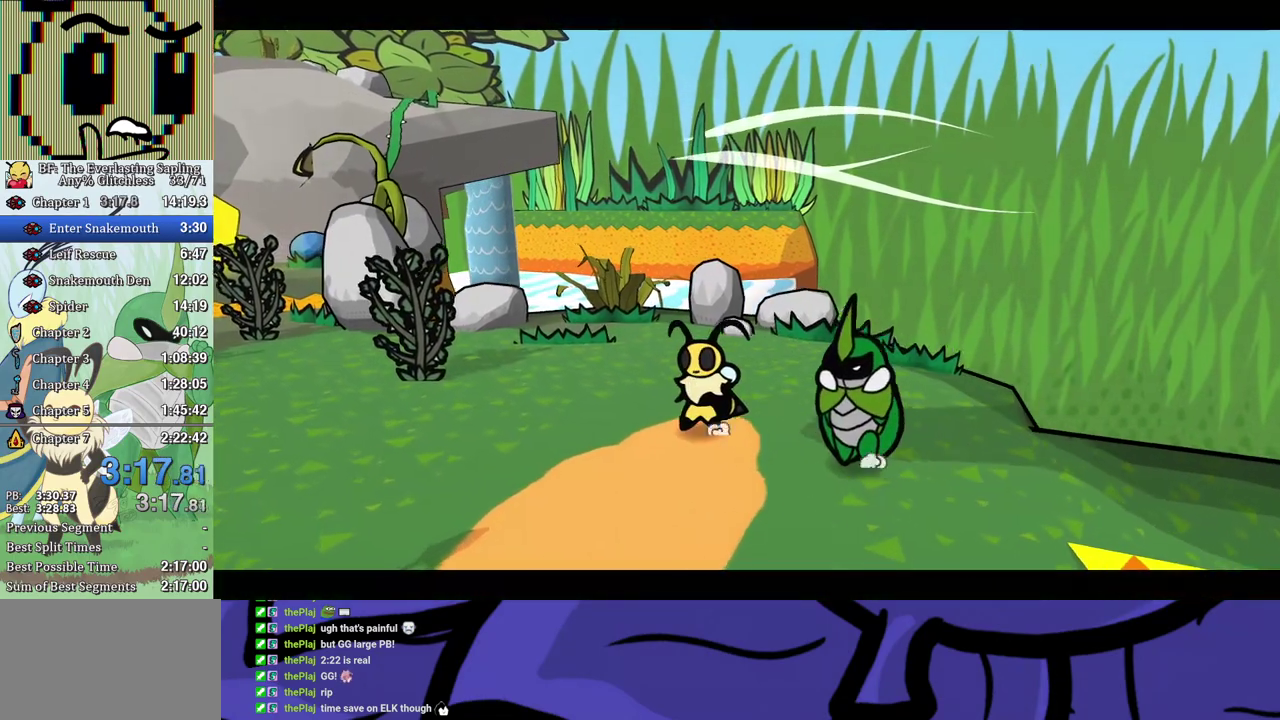
Gameplay with a controller (Xbox layout); each line is a JSON object with the inputs held at the frame after it. "events" lists button and stick changes between this image and that frame as [ms after this image, input, new state], when the widget could be followed in between. Not read: L1 L2 L3 R1 R2 R3.
{"buttons": [], "left_stick": "center", "events": []}
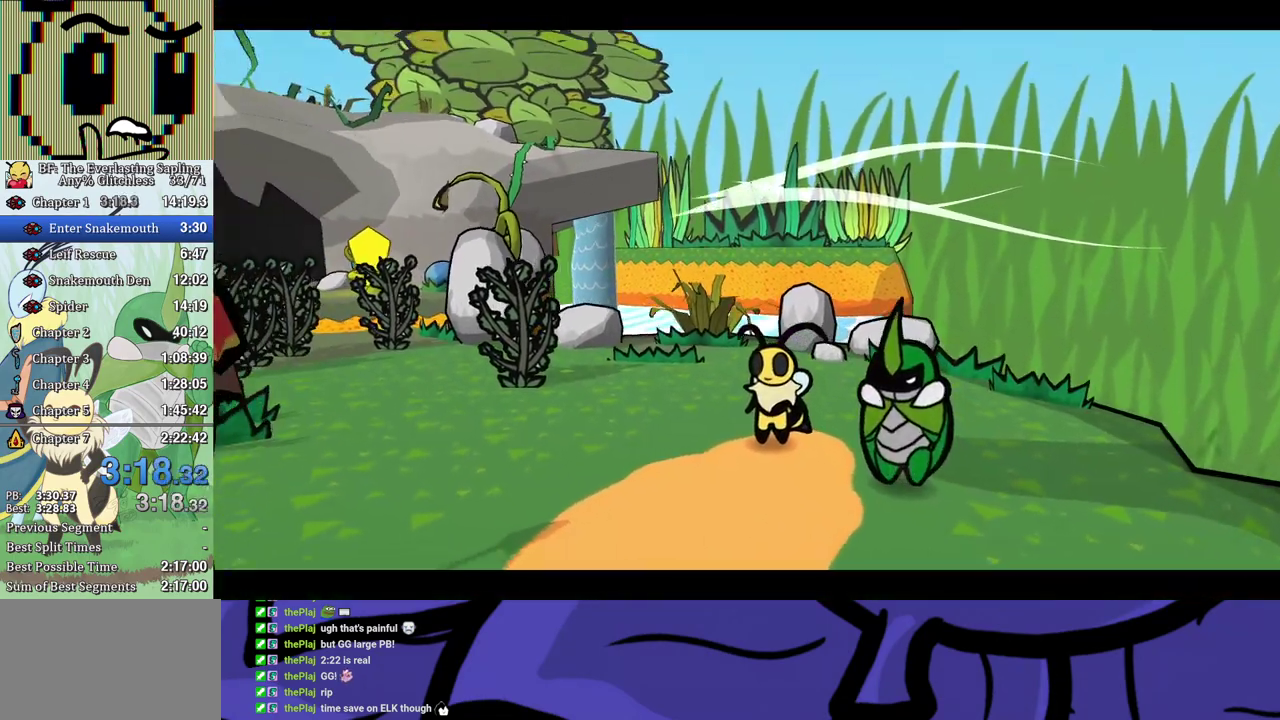
{"buttons": ["B"], "left_stick": "center", "events": [[200, "B", "down"]]}
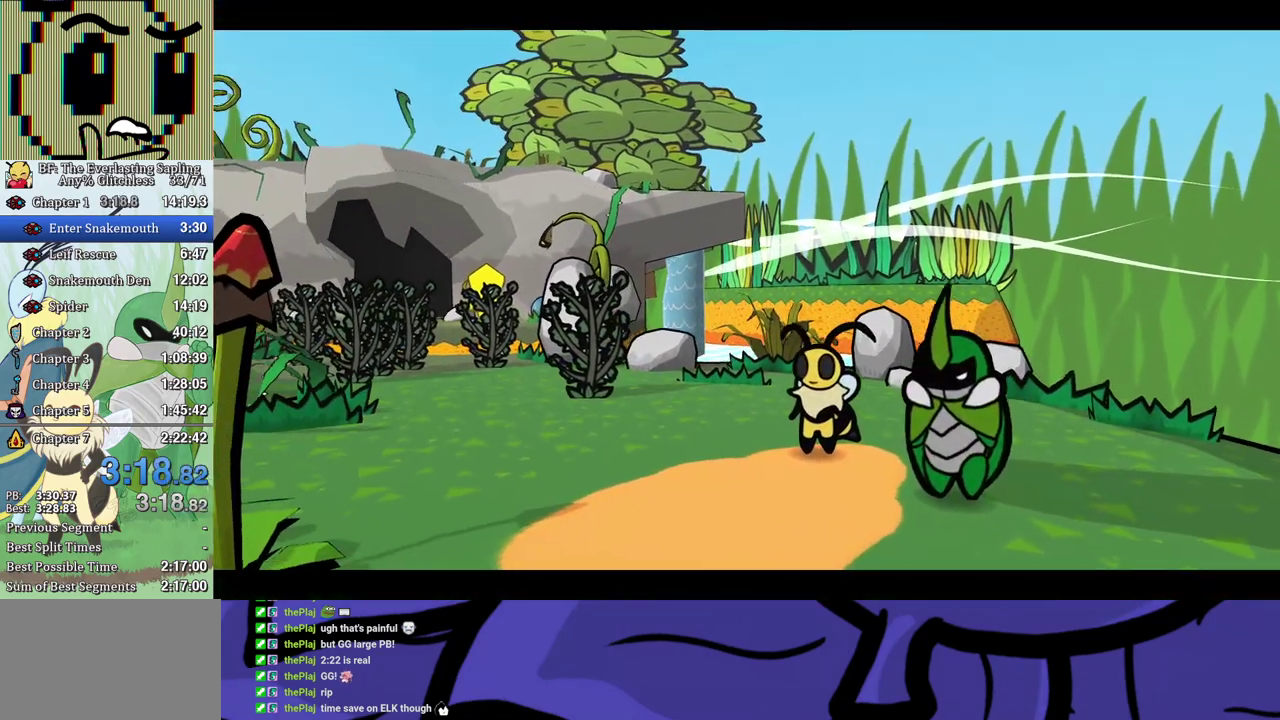
{"buttons": ["B"], "left_stick": "center", "events": []}
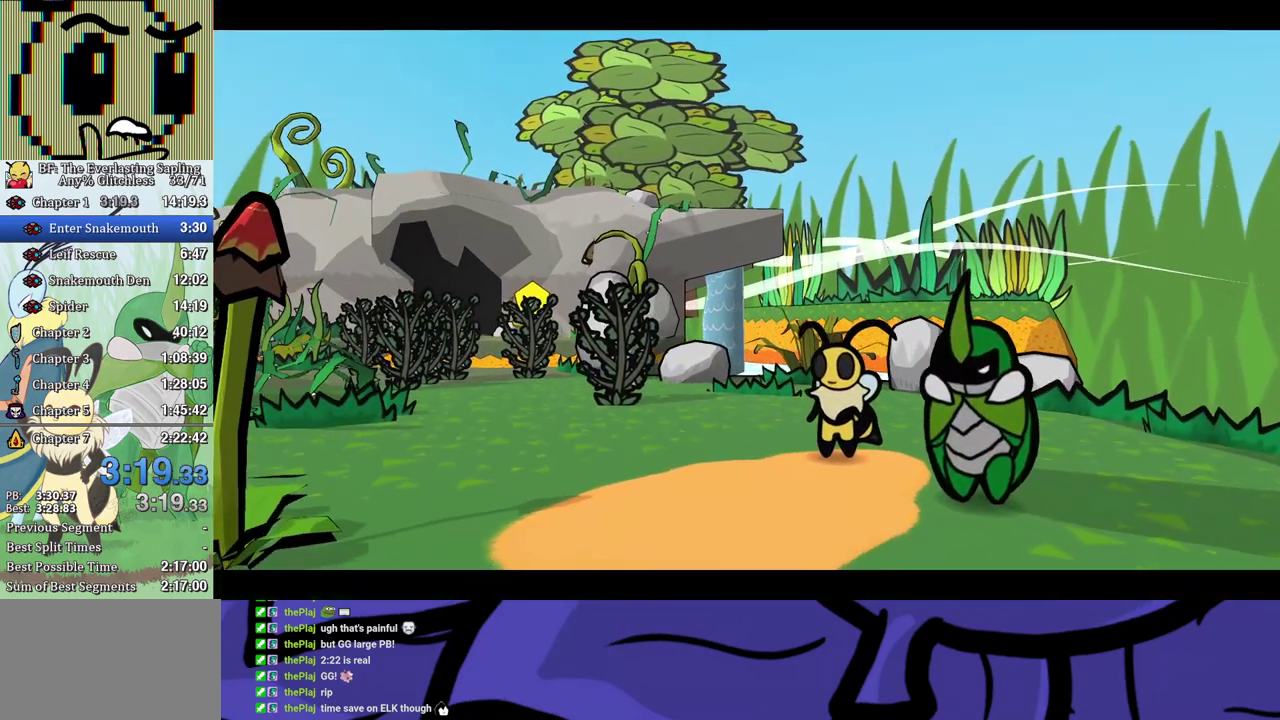
{"buttons": ["B"], "left_stick": "center", "events": []}
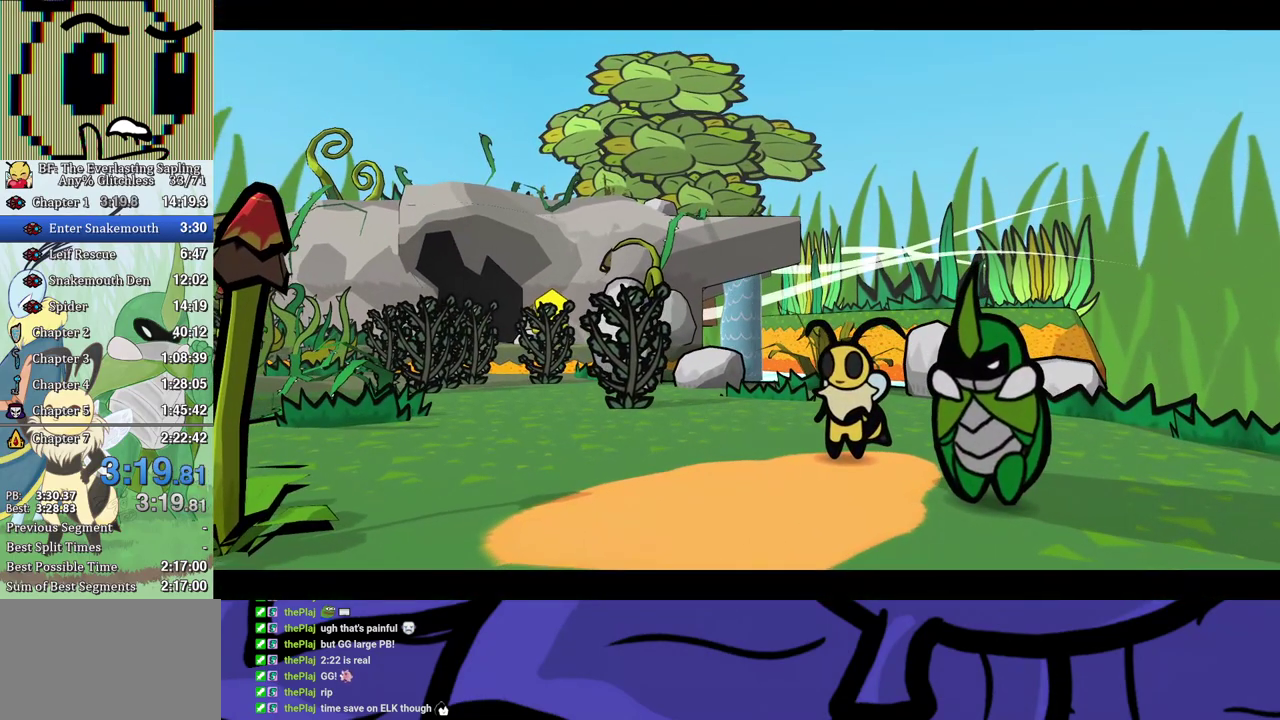
{"buttons": ["B"], "left_stick": "center", "events": []}
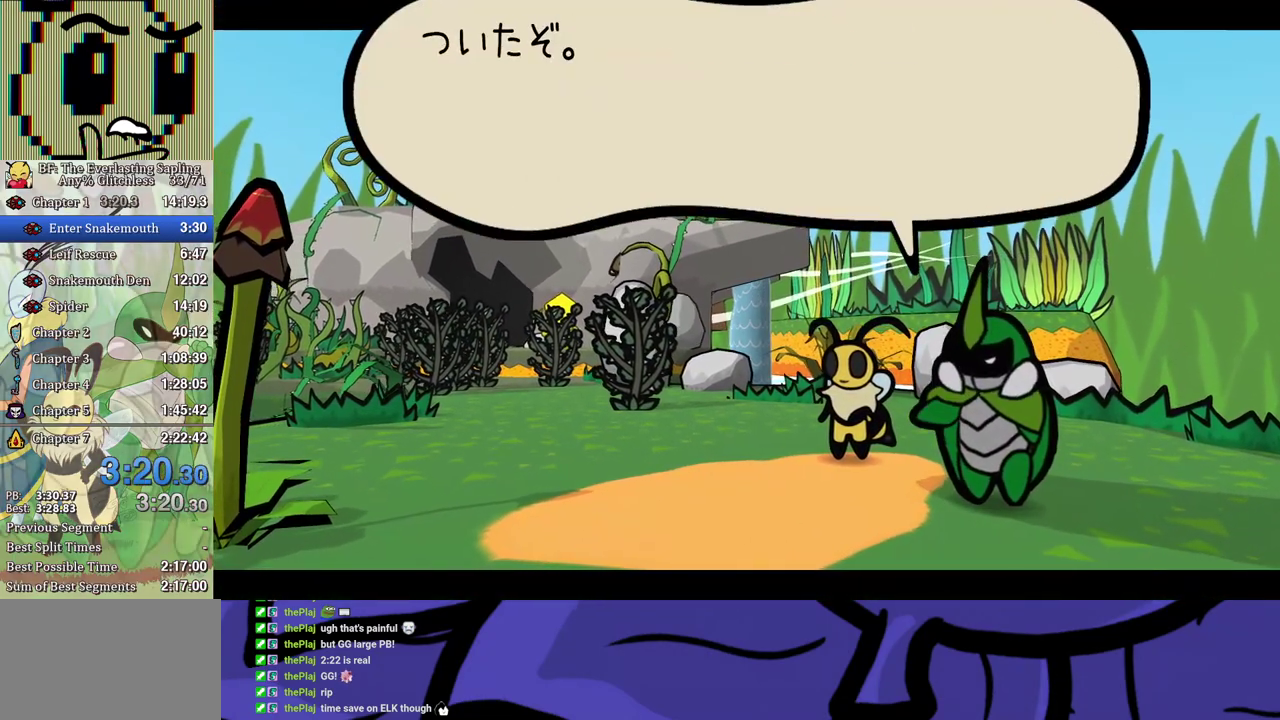
{"buttons": ["B"], "left_stick": "center", "events": []}
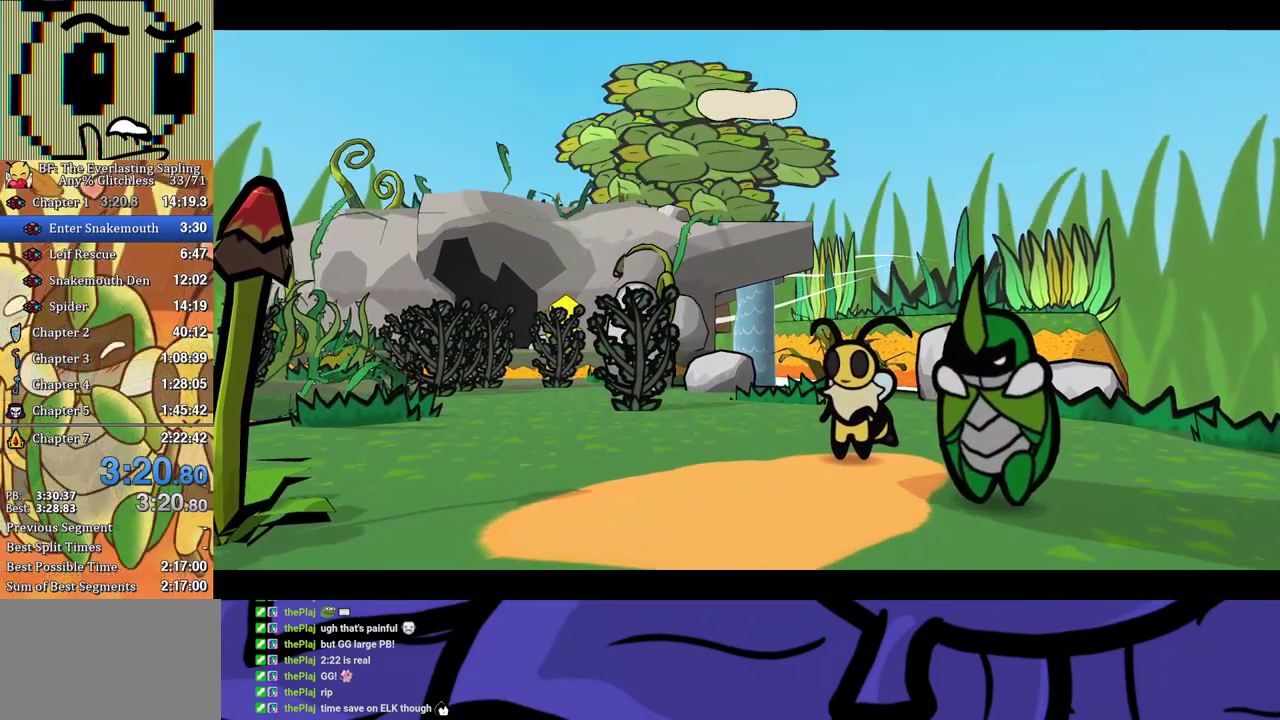
{"buttons": ["B"], "left_stick": "center", "events": []}
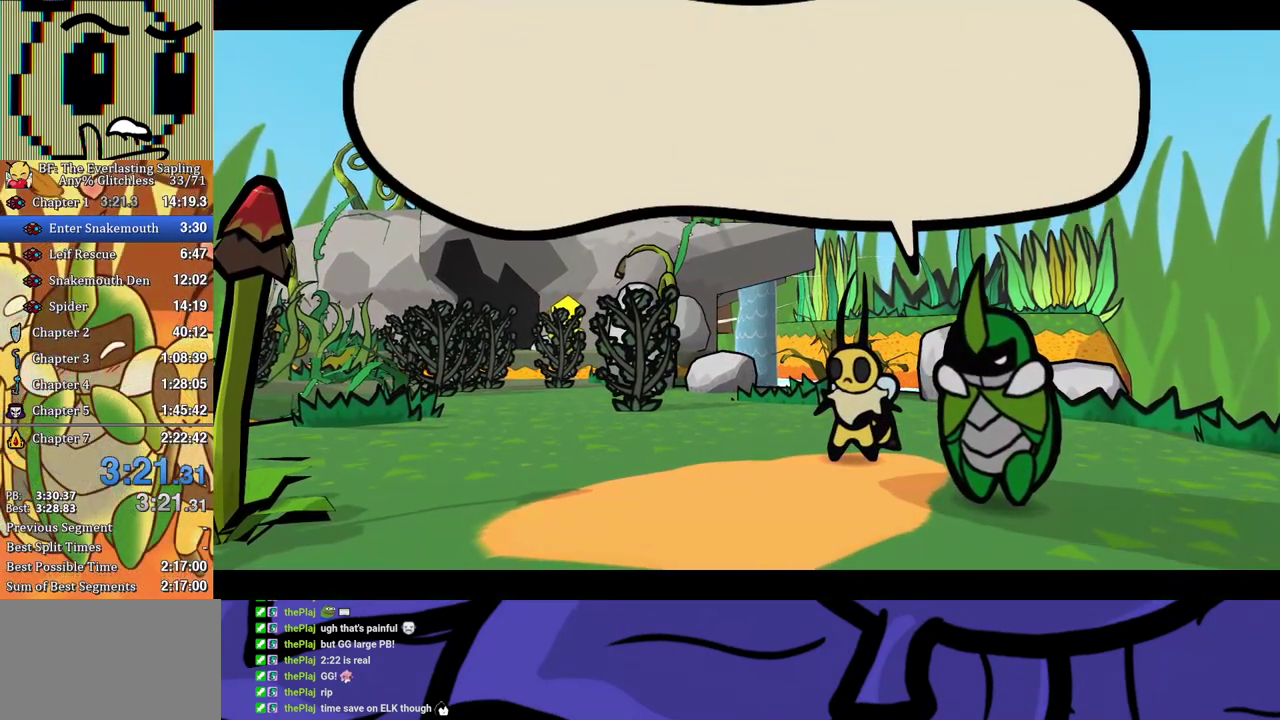
{"buttons": ["B"], "left_stick": "up-left", "events": [[183, "left_stick", "up-left"]]}
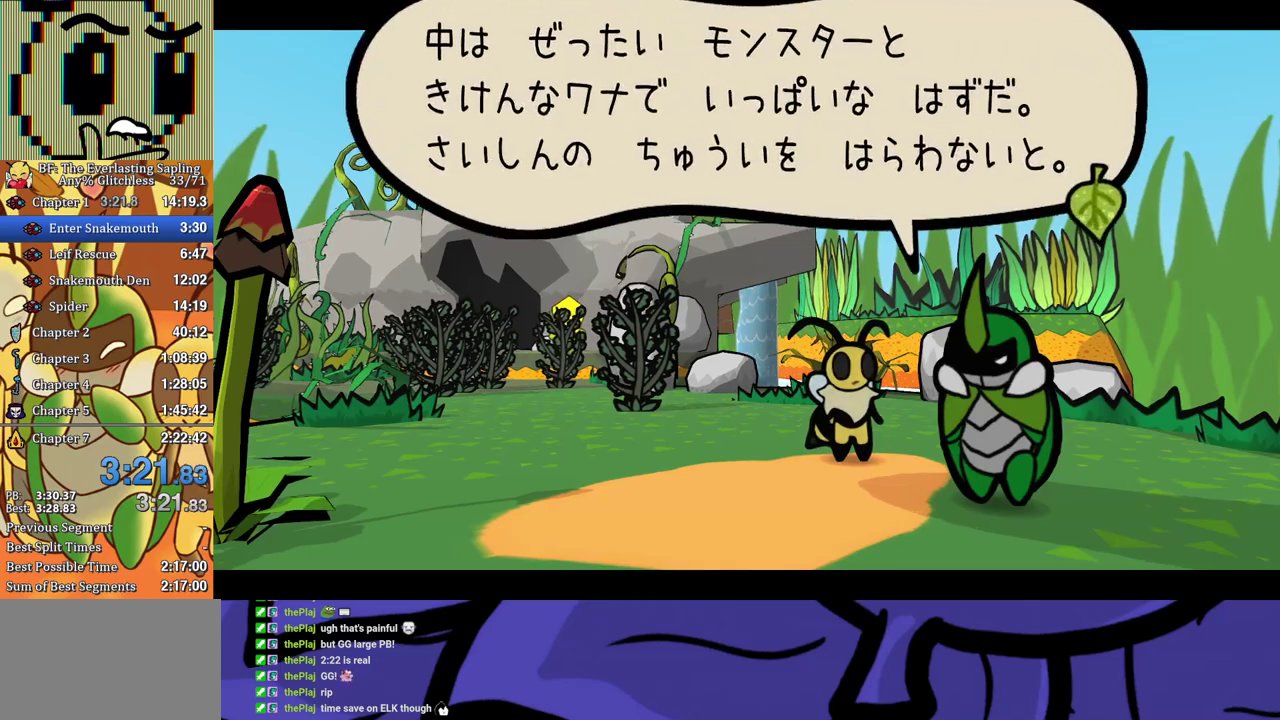
{"buttons": ["B"], "left_stick": "up-left", "events": []}
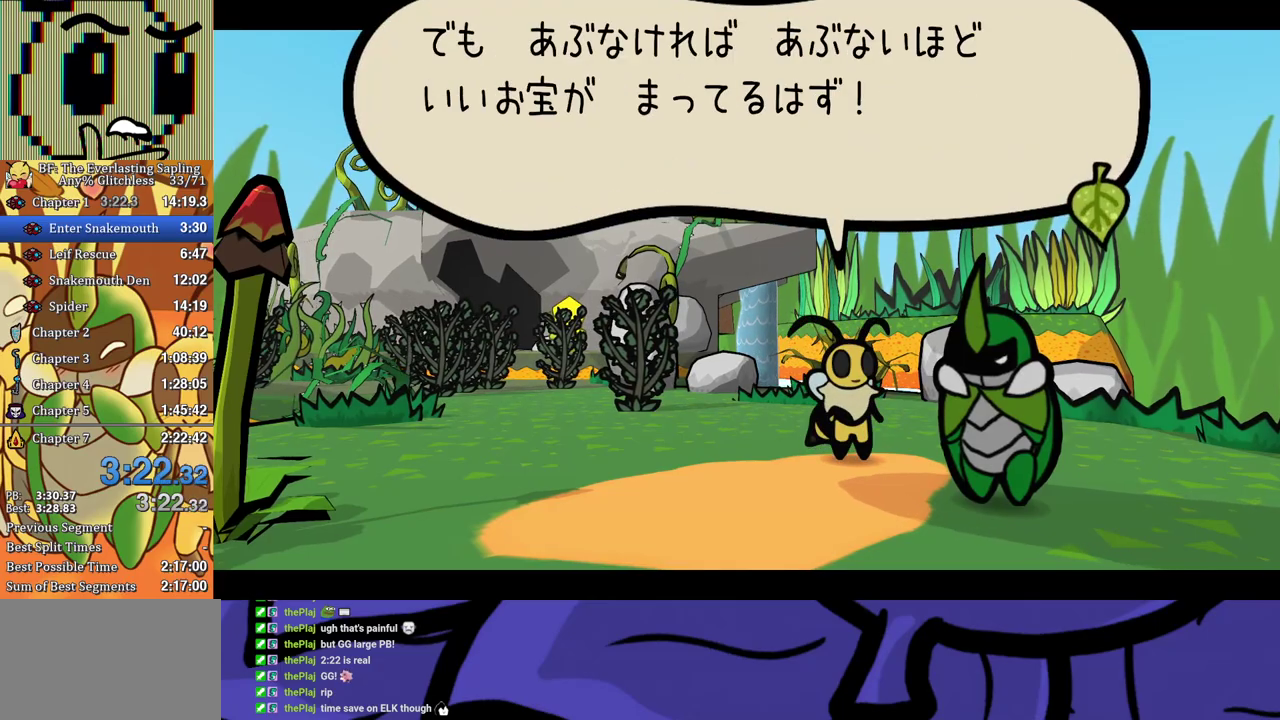
{"buttons": ["B"], "left_stick": "up-left", "events": []}
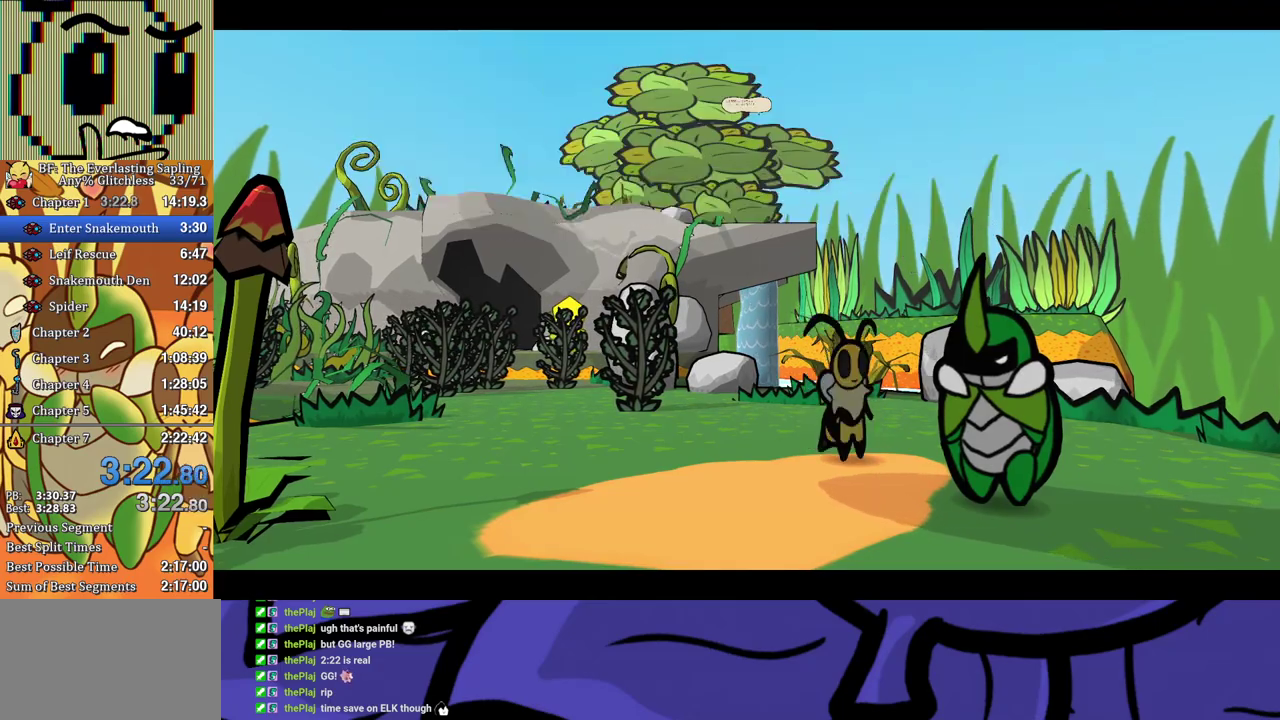
{"buttons": ["B"], "left_stick": "up-left", "events": []}
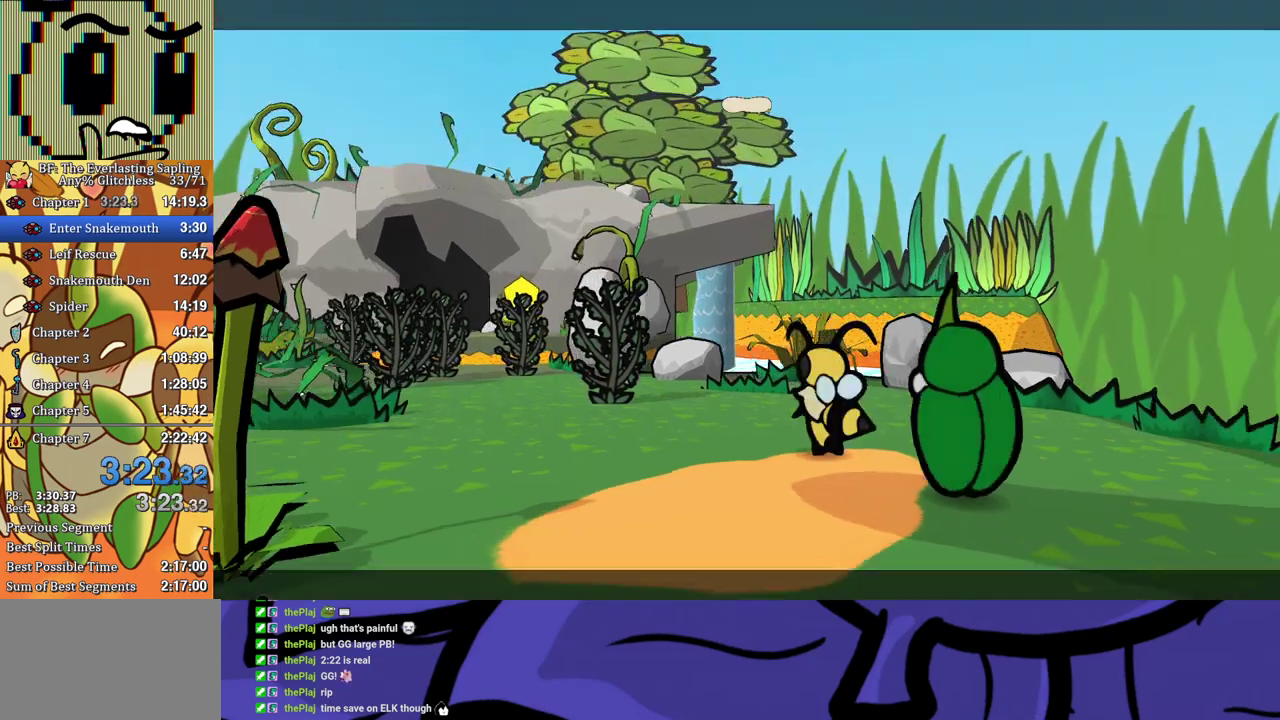
{"buttons": [], "left_stick": "up-left", "events": [[250, "B", "up"], [333, "X", "down"], [417, "X", "up"]]}
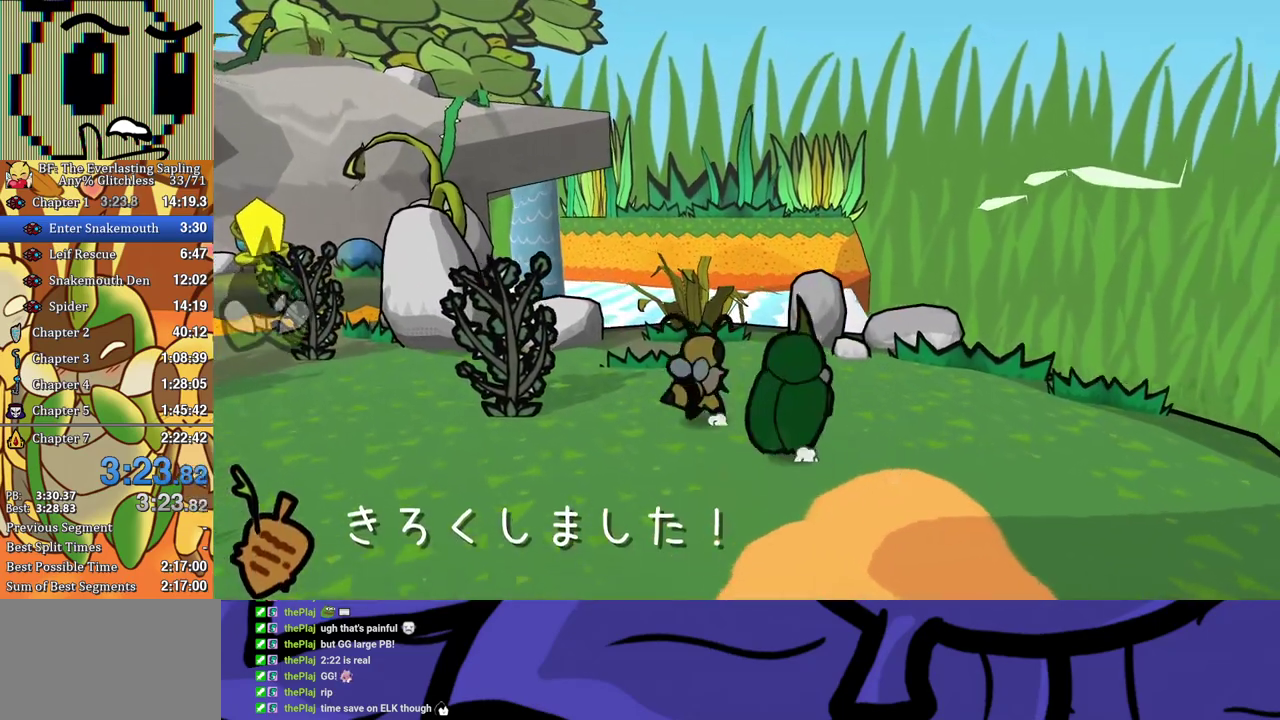
{"buttons": [], "left_stick": "left", "events": [[450, "left_stick", "left"]]}
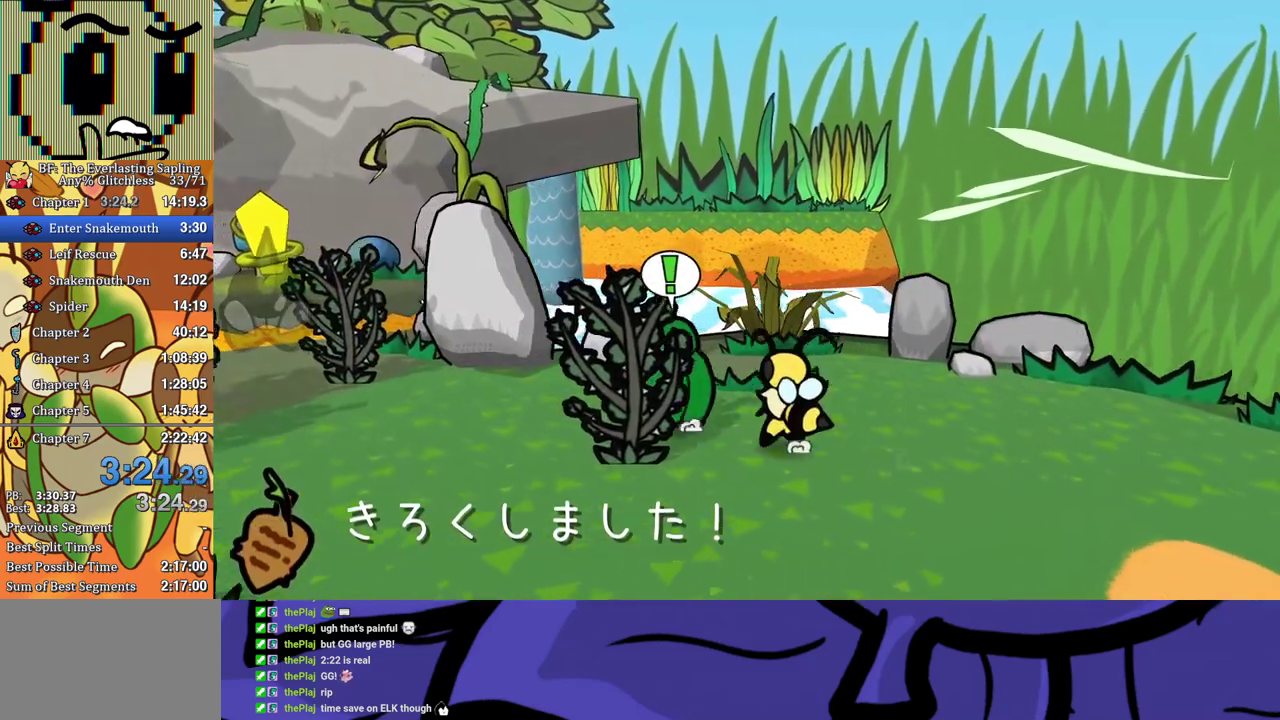
{"buttons": [], "left_stick": "up-left", "events": [[167, "left_stick", "up-left"]]}
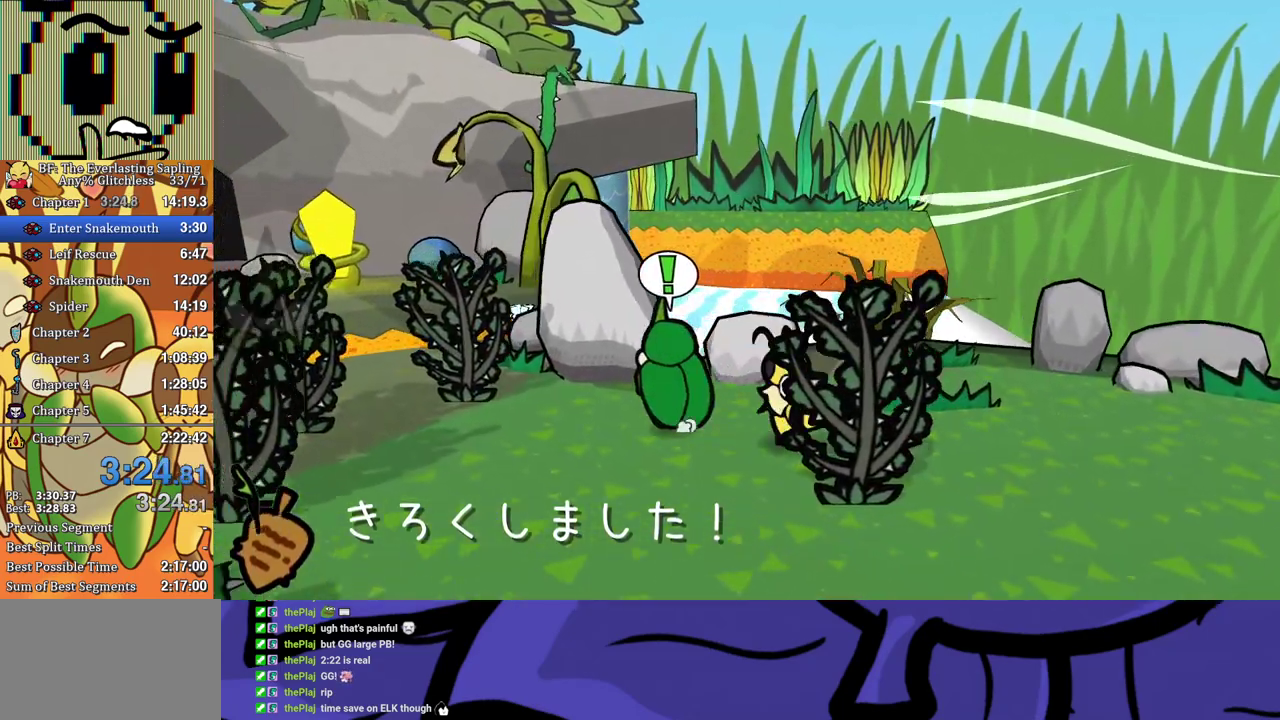
{"buttons": [], "left_stick": "up-left", "events": [[400, "B", "down"], [483, "B", "up"]]}
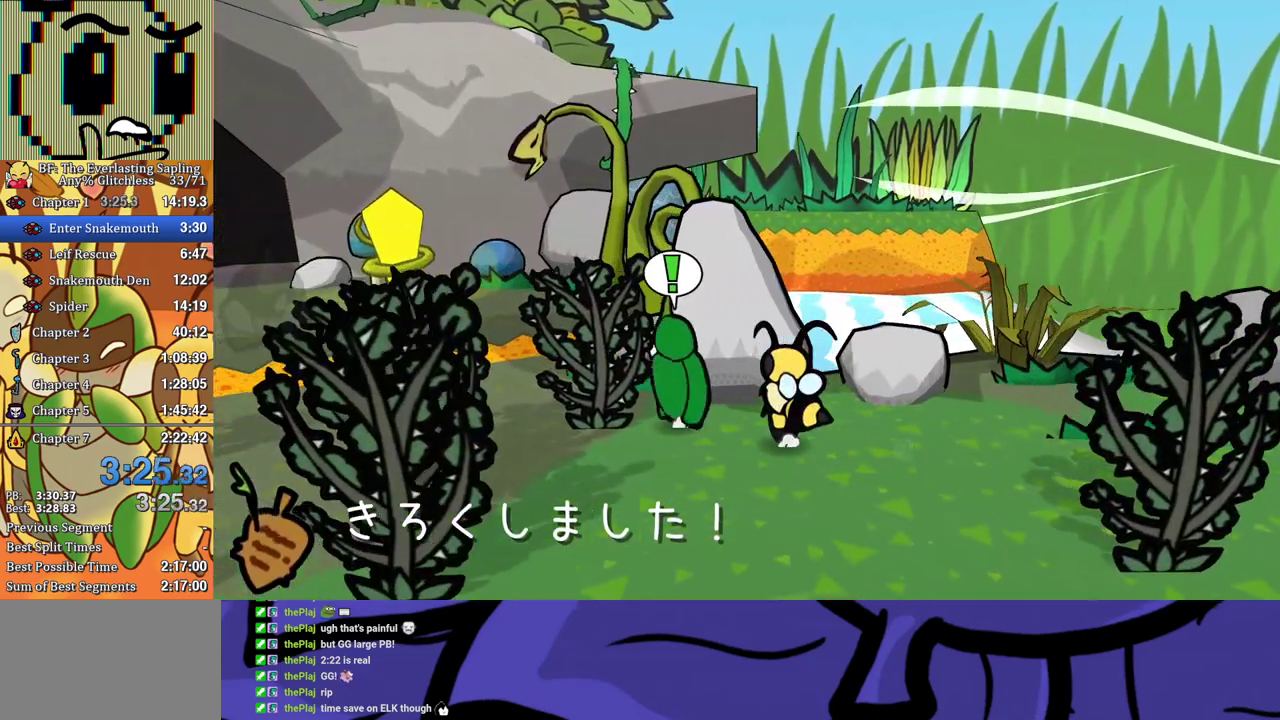
{"buttons": [], "left_stick": "up-left", "events": []}
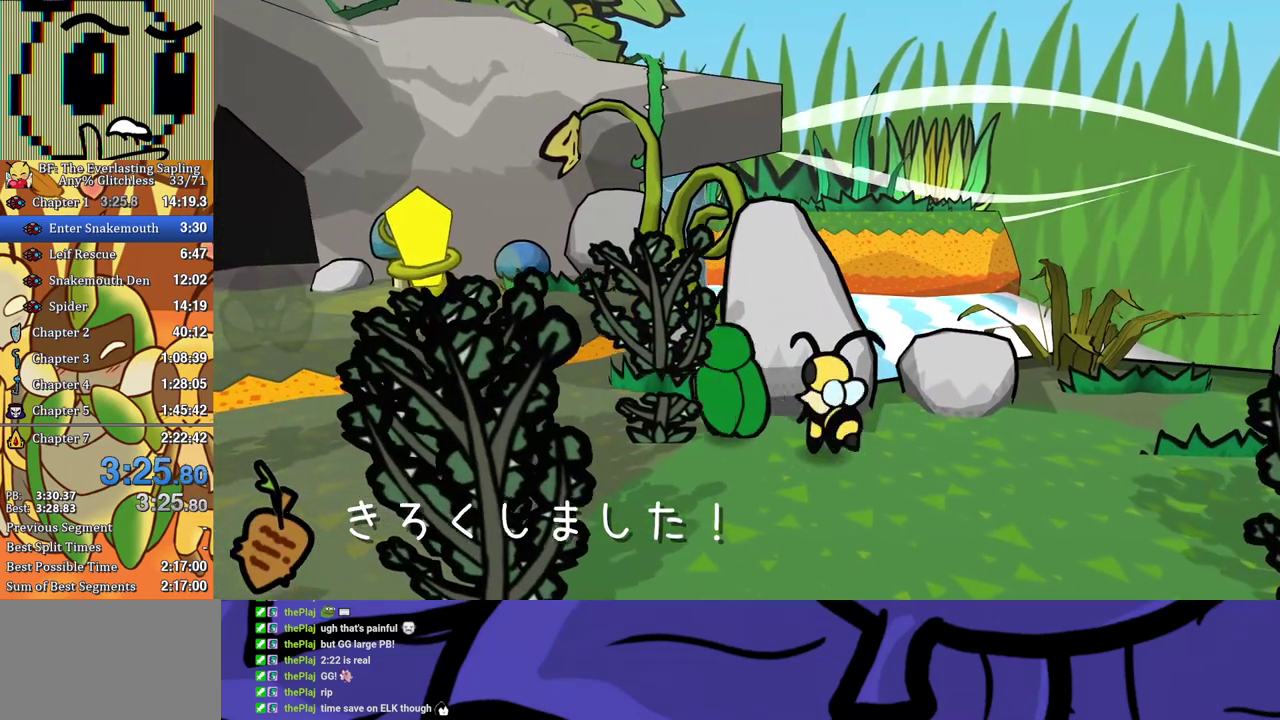
{"buttons": [], "left_stick": "up-left", "events": []}
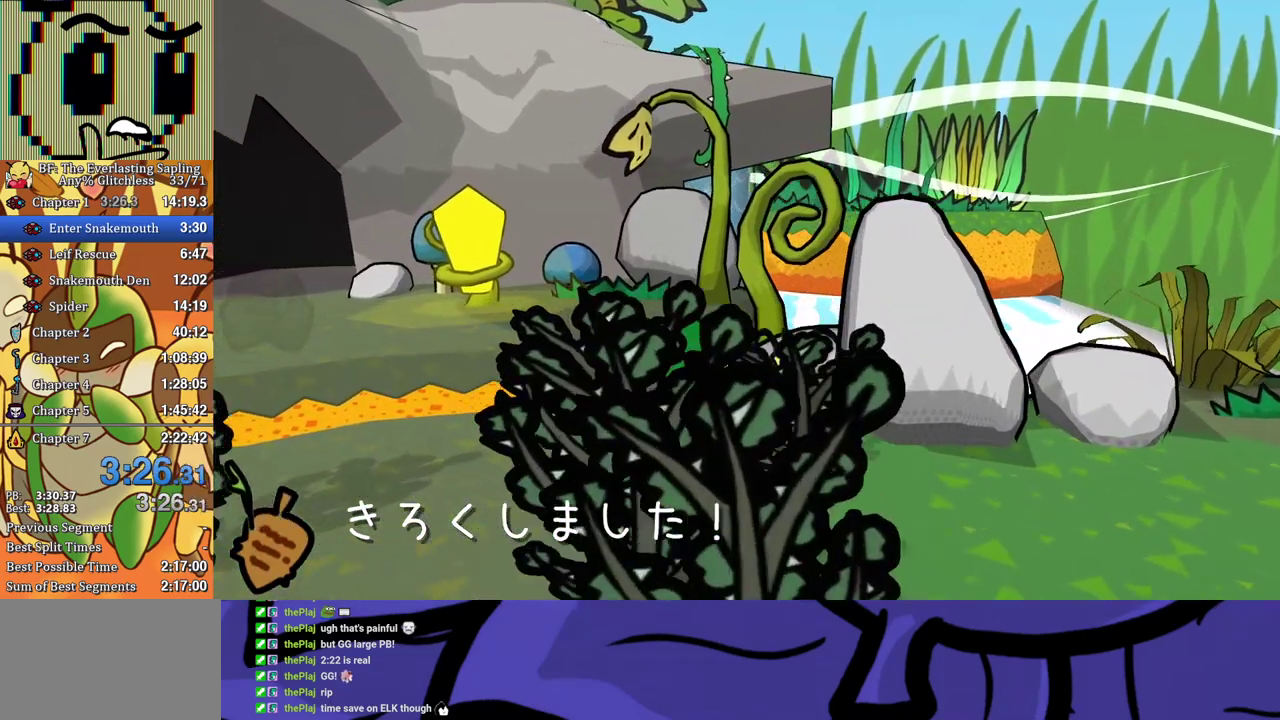
{"buttons": [], "left_stick": "up-right", "events": [[133, "left_stick", "up"], [217, "left_stick", "up-right"]]}
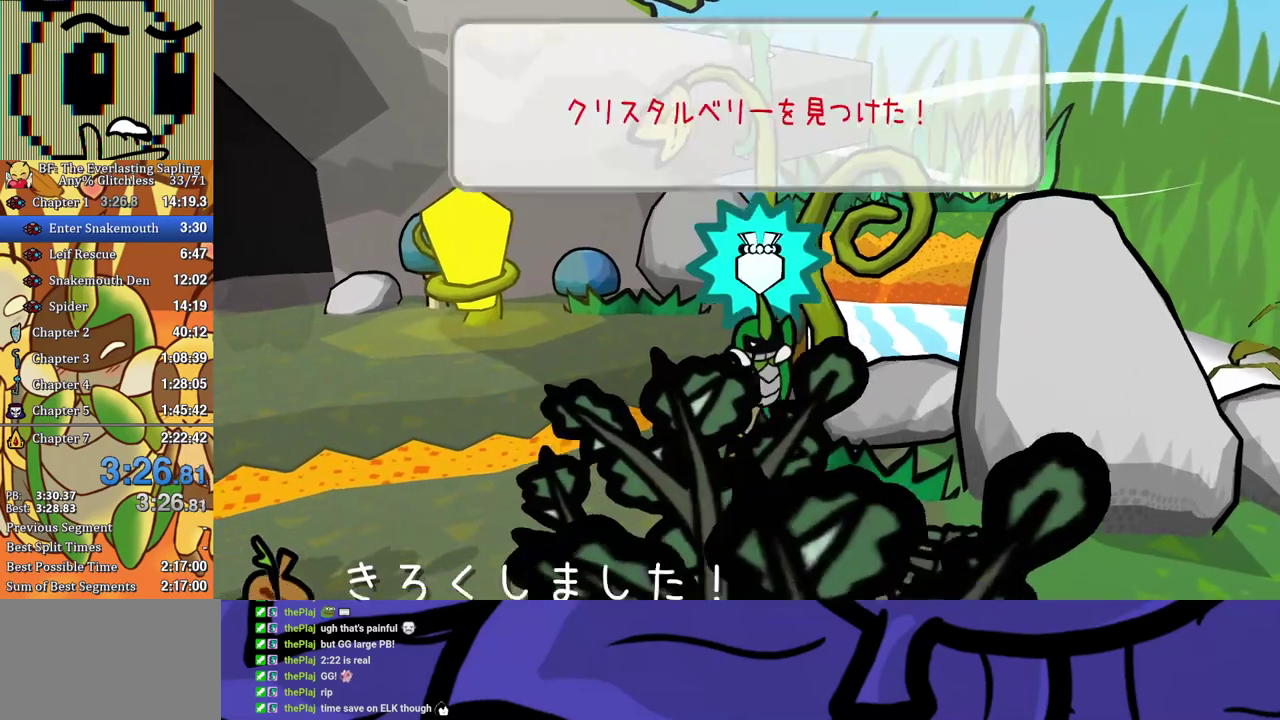
{"buttons": ["B"], "left_stick": "left", "events": [[50, "B", "down"], [183, "left_stick", "left"]]}
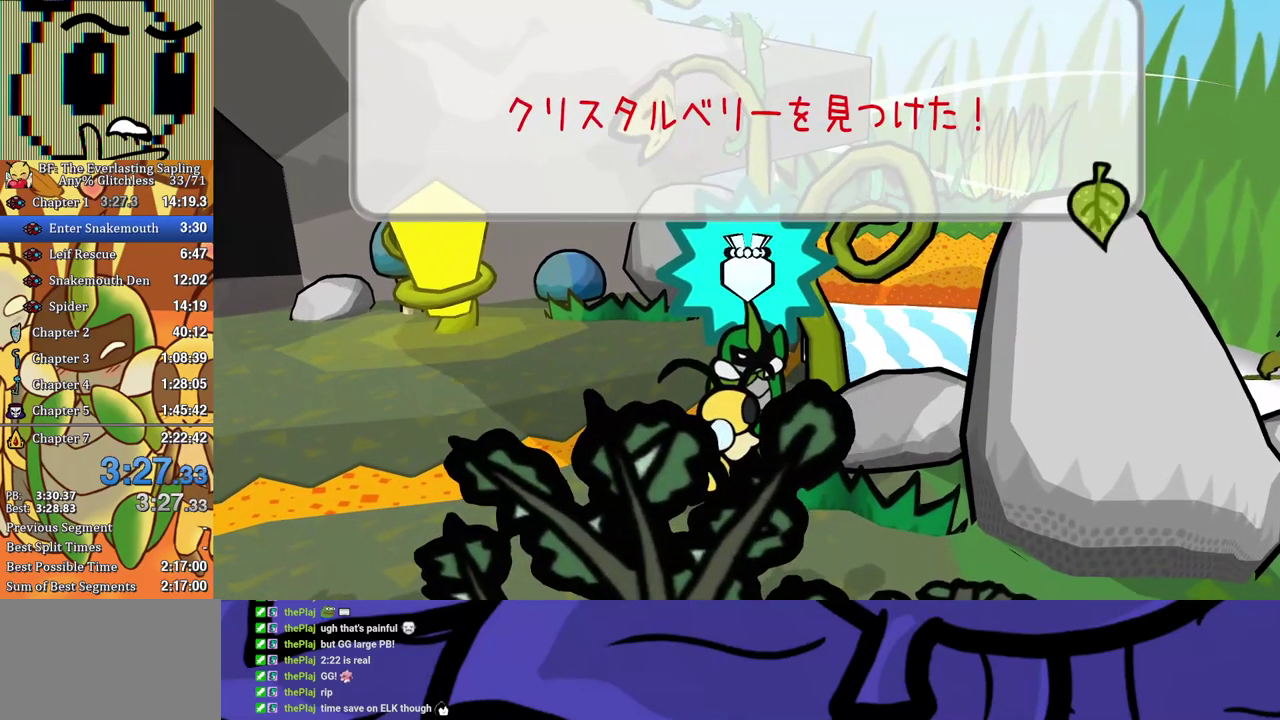
{"buttons": ["B"], "left_stick": "left", "events": []}
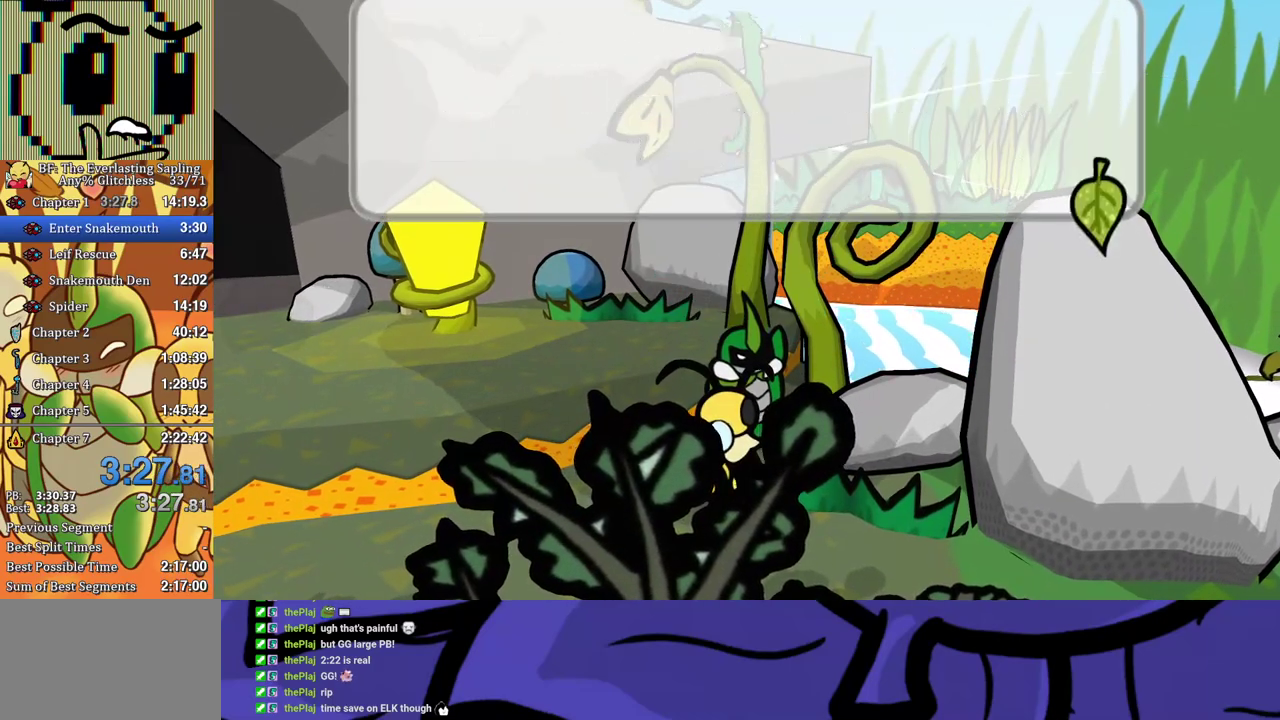
{"buttons": [], "left_stick": "left", "events": [[50, "B", "up"]]}
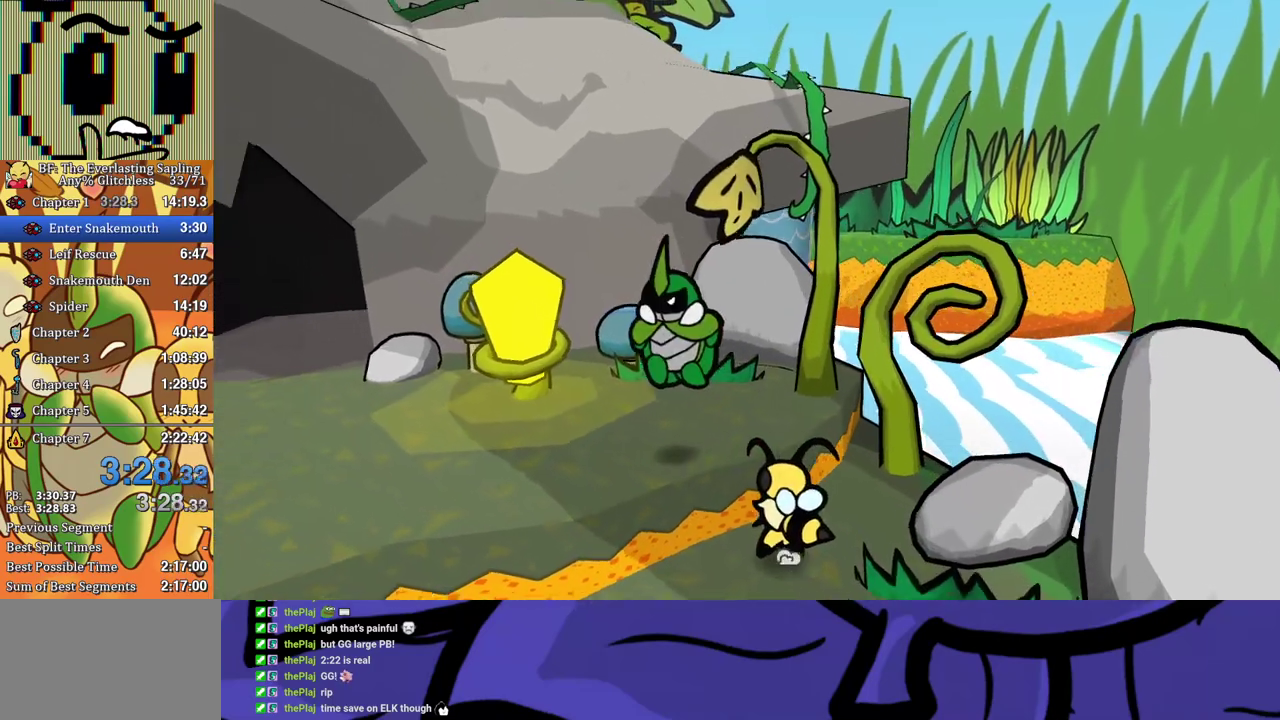
{"buttons": [], "left_stick": "up-left", "events": [[150, "left_stick", "up-left"]]}
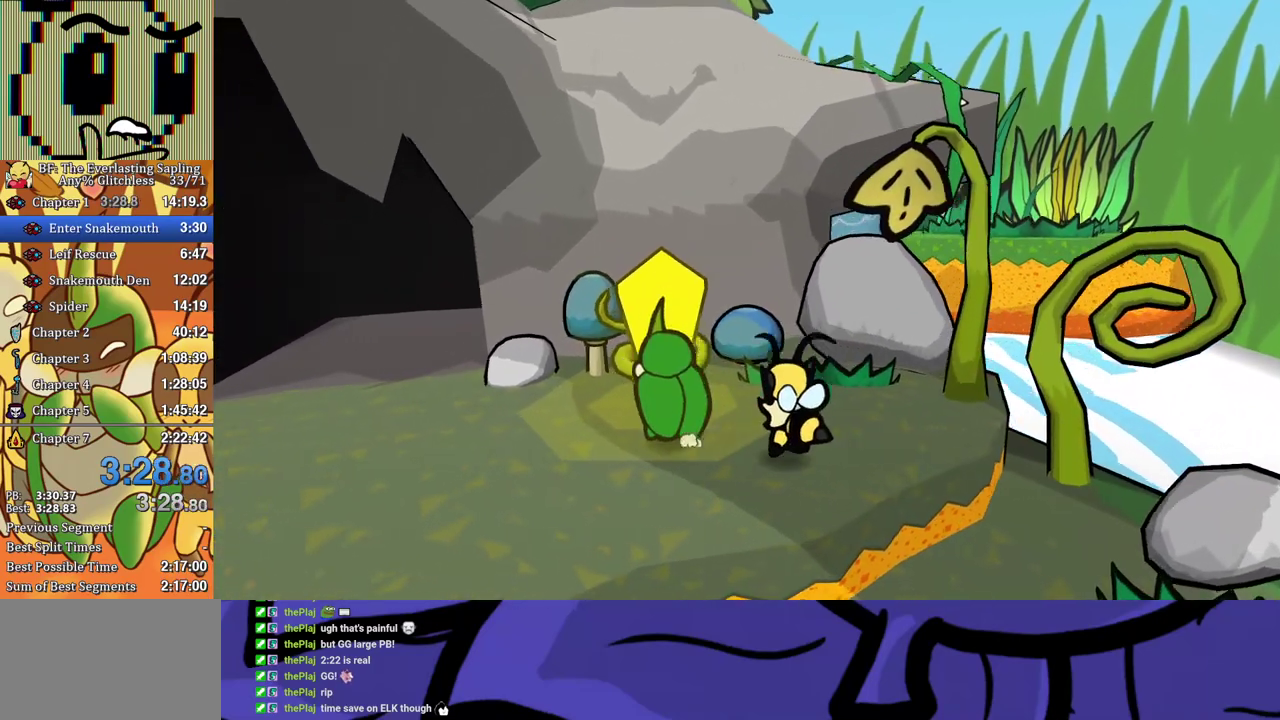
{"buttons": ["A"], "left_stick": "up-left", "events": [[450, "A", "down"]]}
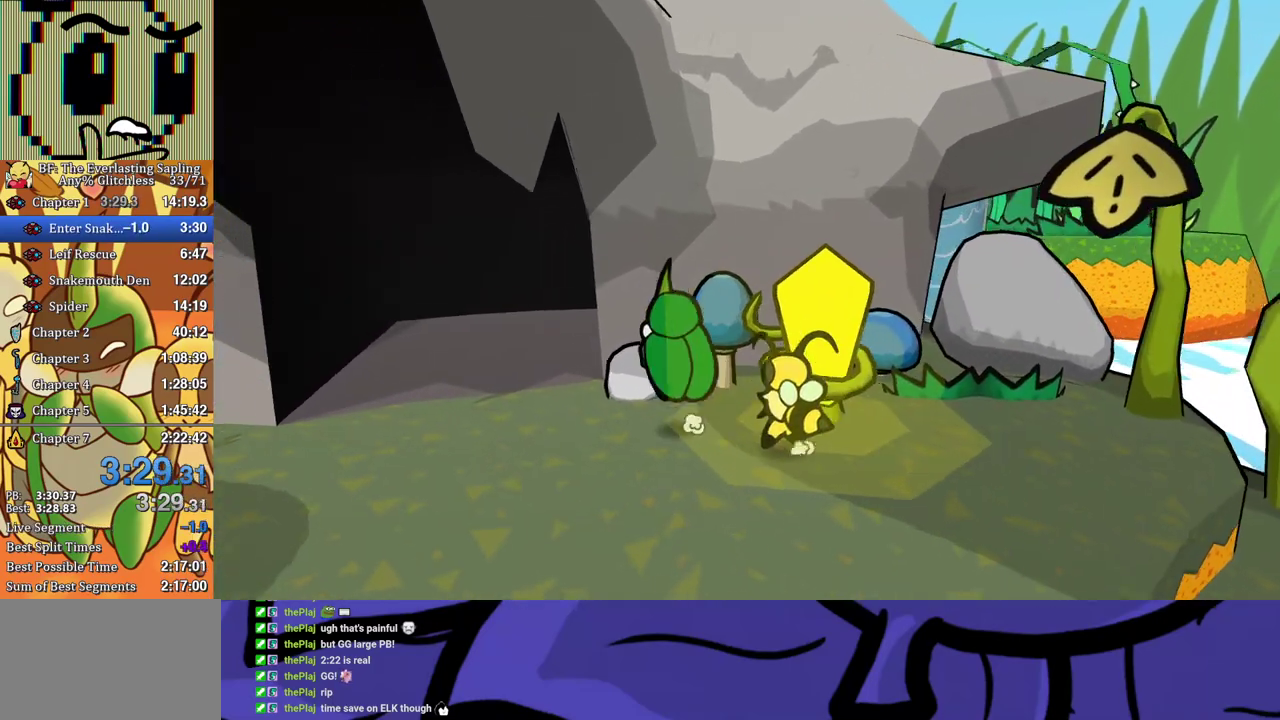
{"buttons": [], "left_stick": "up-left", "events": [[17, "A", "up"]]}
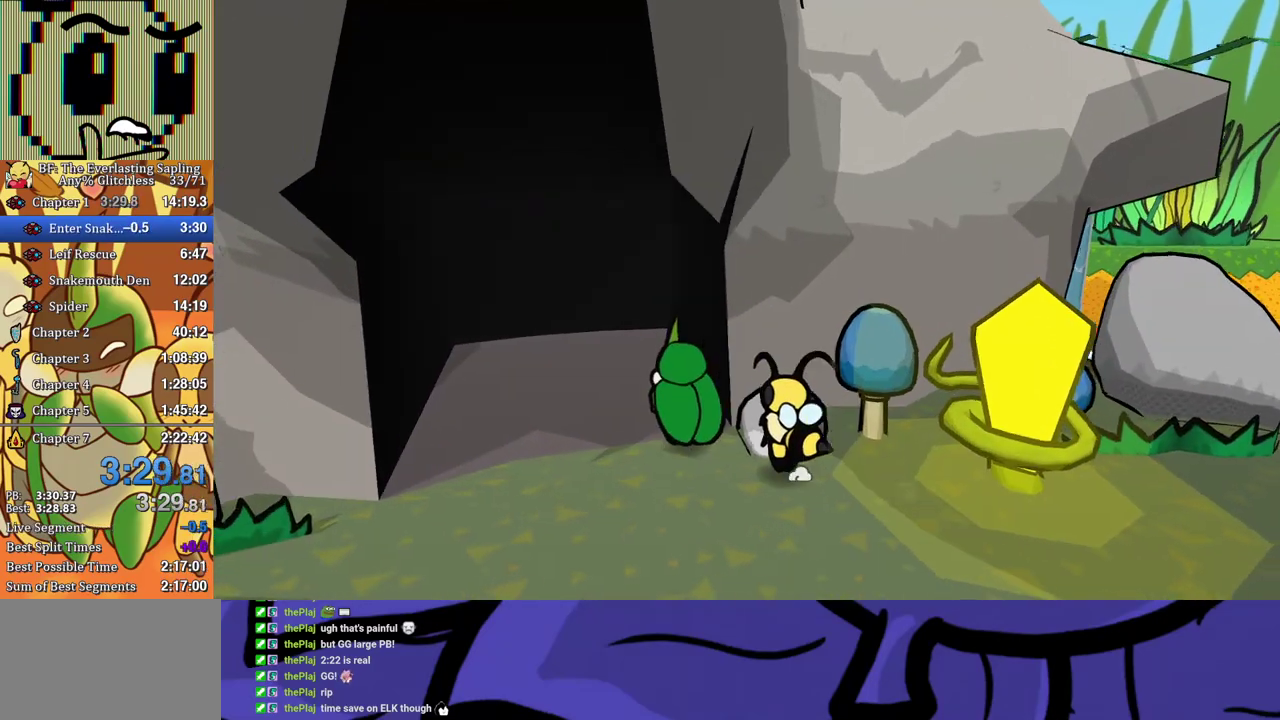
{"buttons": [], "left_stick": "center", "events": [[433, "left_stick", "center"]]}
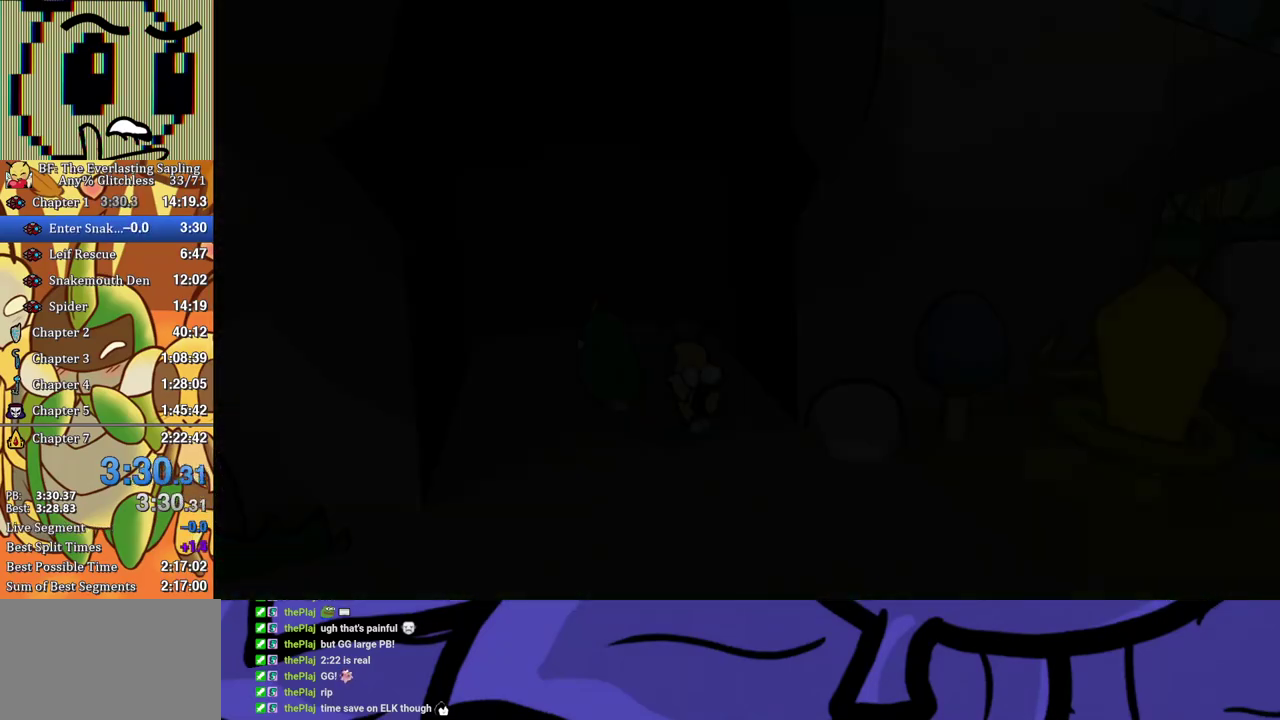
{"buttons": ["DPAD_LEFT"], "left_stick": "center", "events": [[133, "DPAD_LEFT", "down"]]}
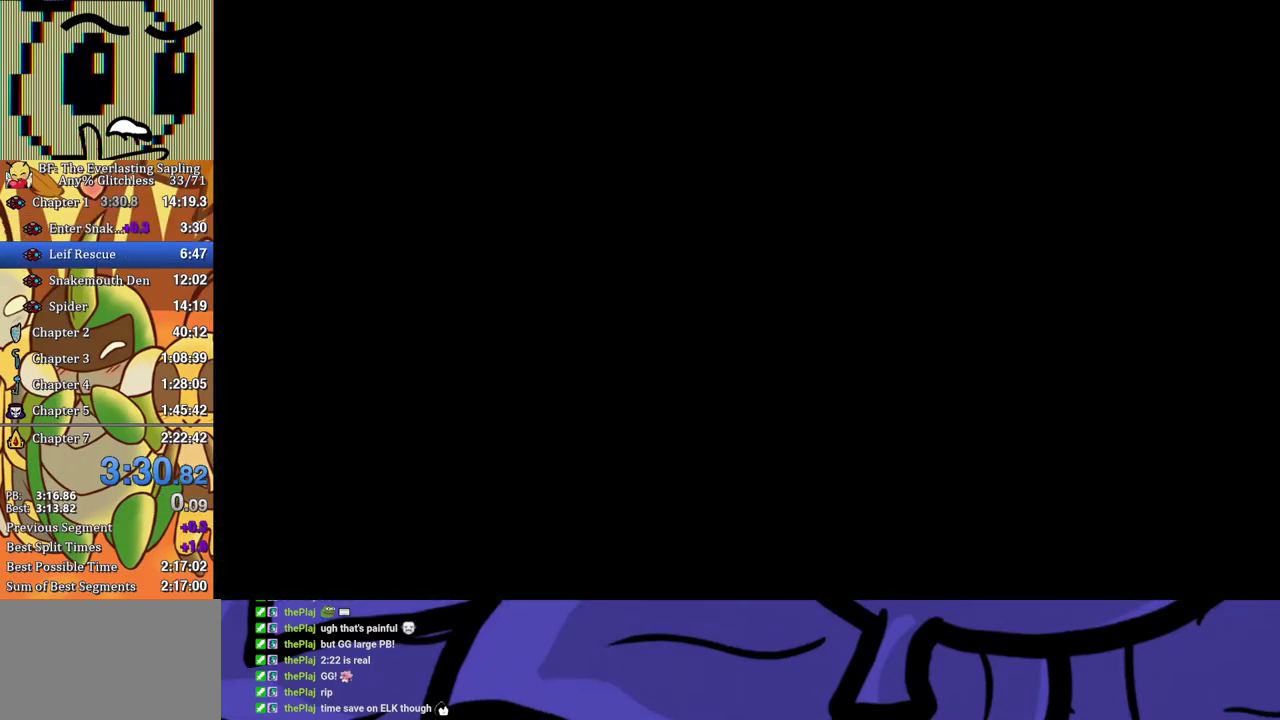
{"buttons": ["DPAD_LEFT"], "left_stick": "center", "events": []}
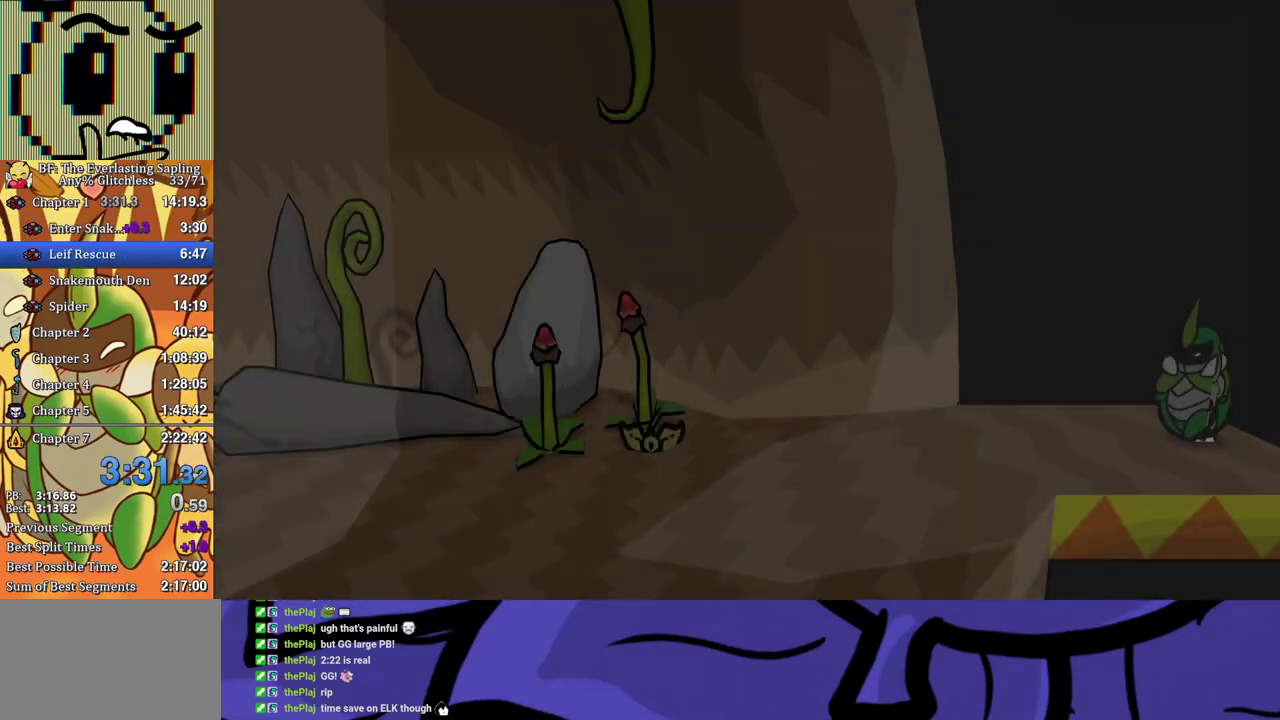
{"buttons": ["DPAD_LEFT"], "left_stick": "center", "events": []}
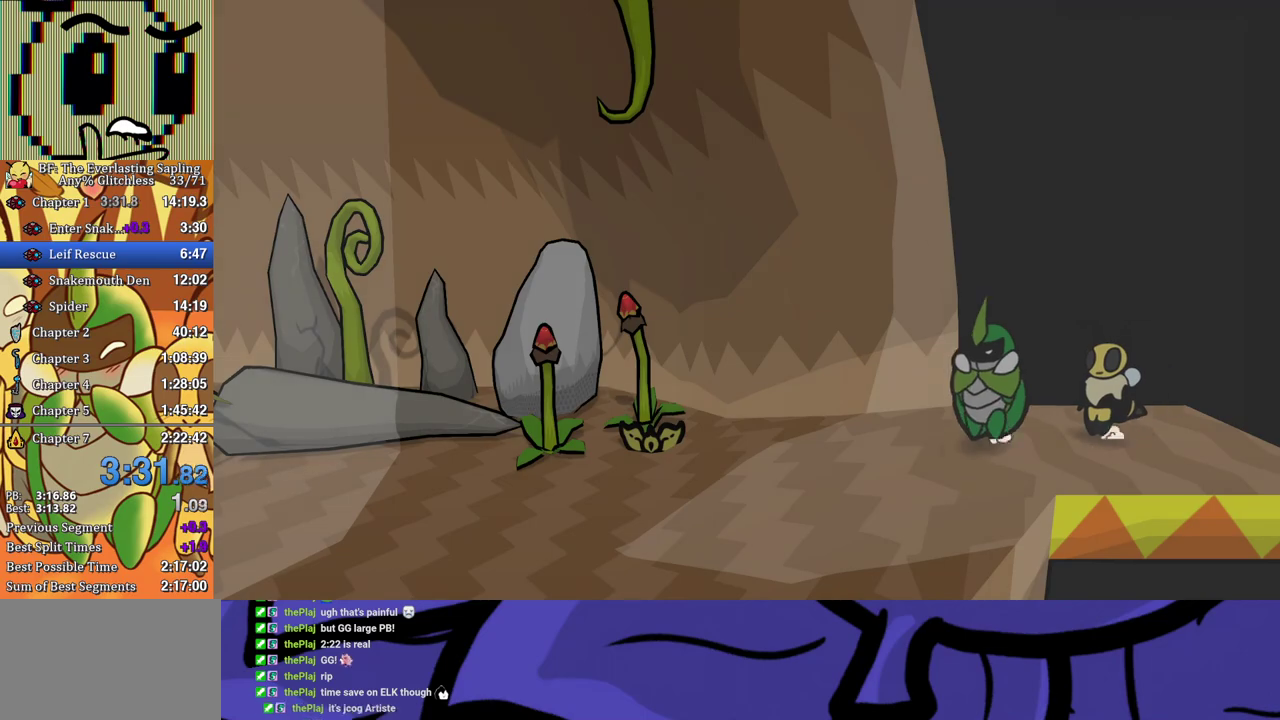
{"buttons": ["DPAD_LEFT"], "left_stick": "center", "events": []}
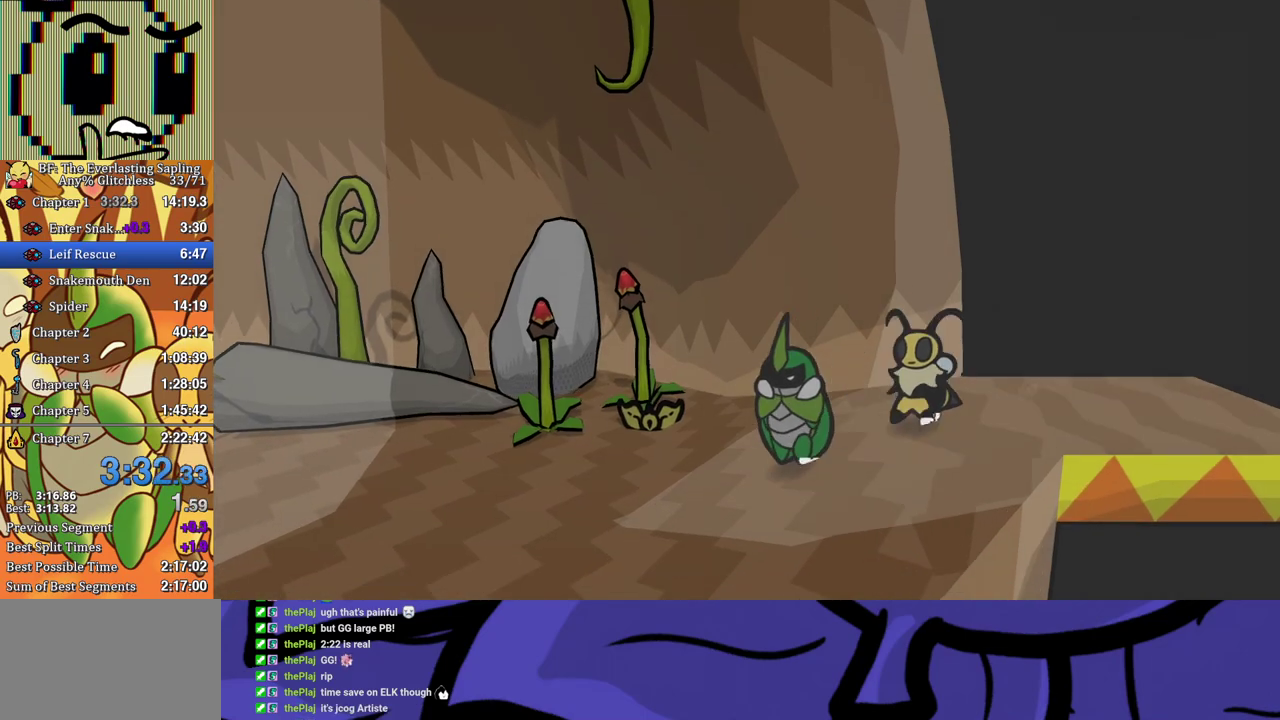
{"buttons": ["DPAD_LEFT"], "left_stick": "center", "events": []}